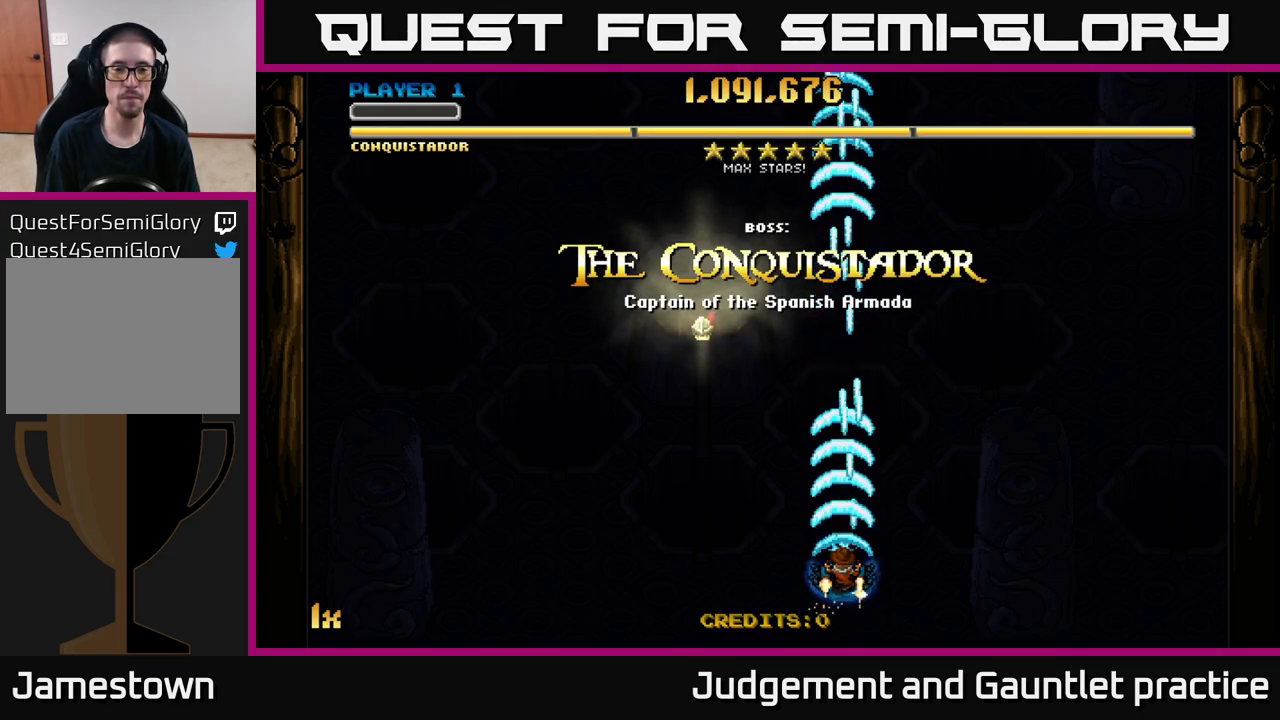
Gameplay with a controller (Xbox layout); each line is a JSON object with the inputs held at the frame after it. "events" lists button and stick changes between this image and that frame as [ms after this image, input, new state], when the widget could be followed in between. Not read: right_stick.
{"buttons": ["A"], "left_stick": "center", "events": []}
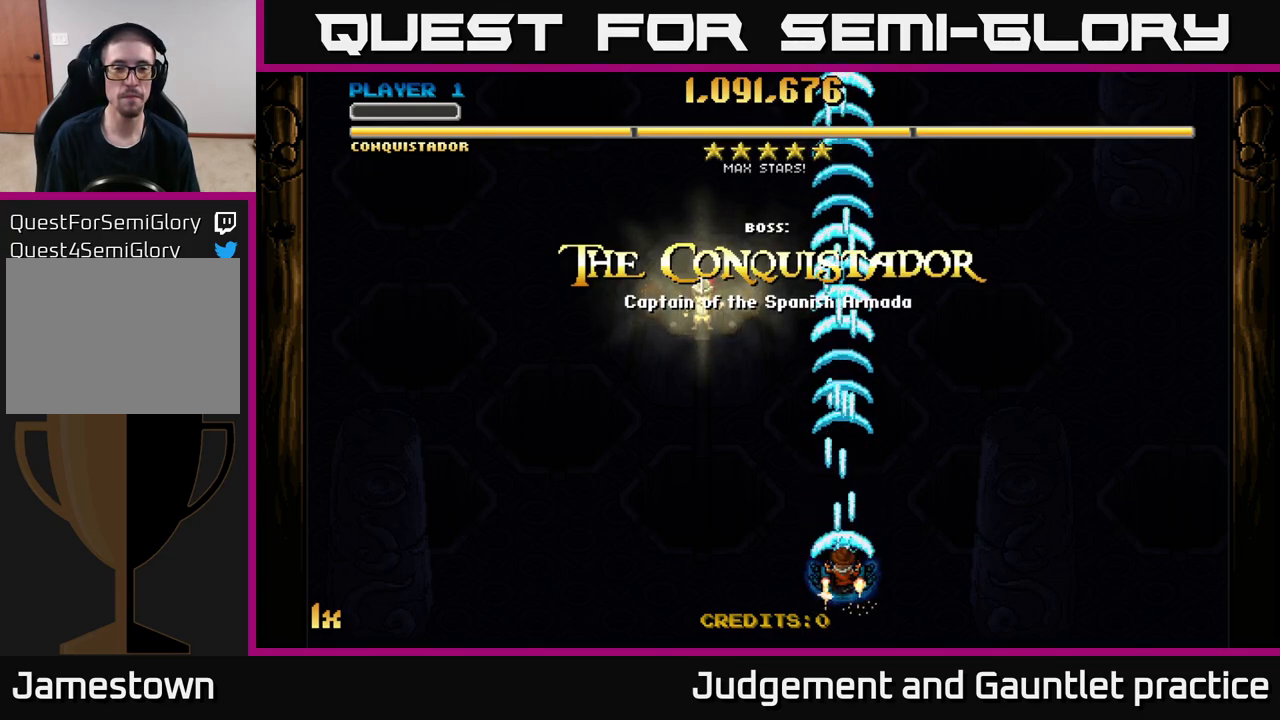
{"buttons": ["A"], "left_stick": "center", "events": [[150, "left_stick", "down-left"], [267, "left_stick", "center"]]}
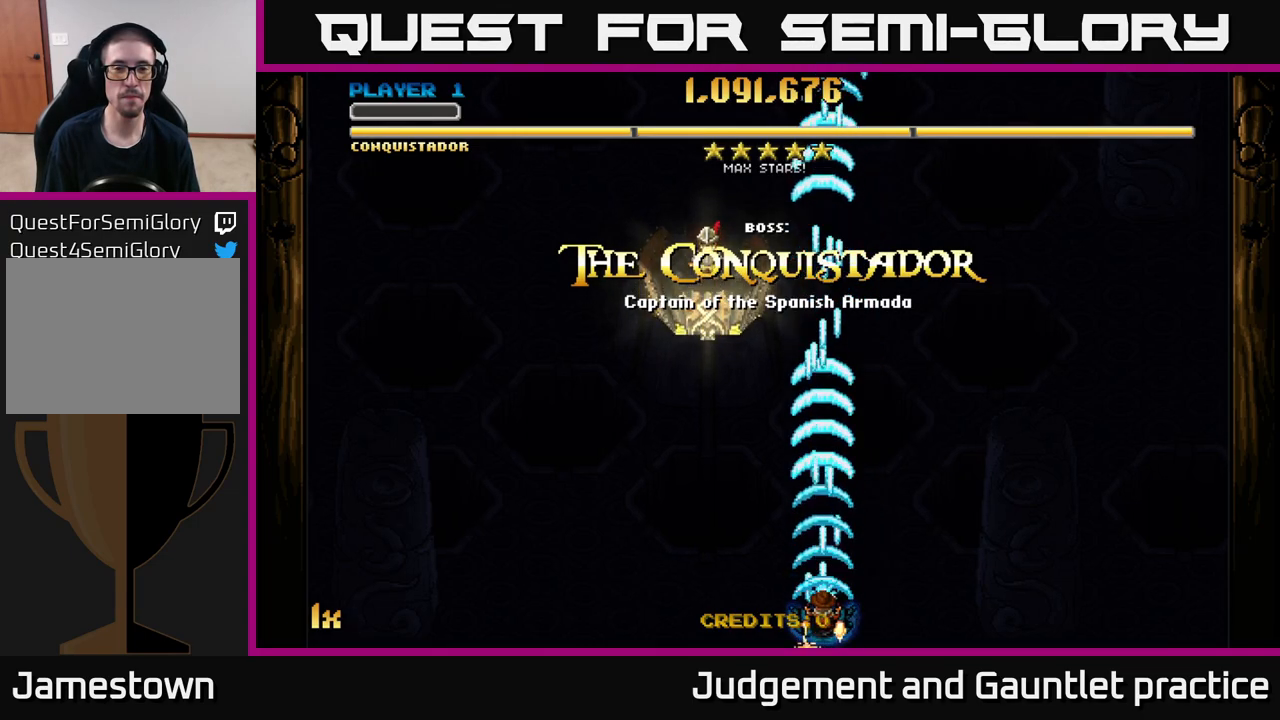
{"buttons": ["A"], "left_stick": "right", "events": [[450, "left_stick", "right"]]}
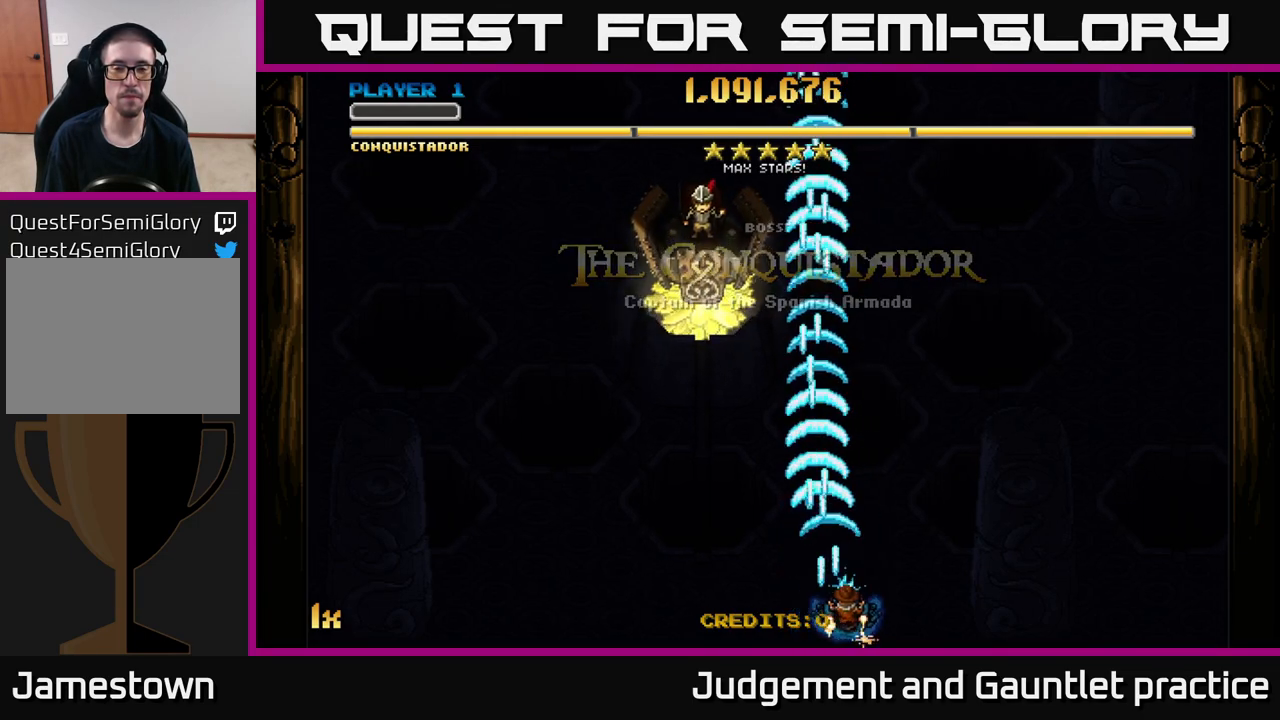
{"buttons": ["A"], "left_stick": "right", "events": [[167, "left_stick", "up"], [350, "left_stick", "up-right"], [467, "left_stick", "right"]]}
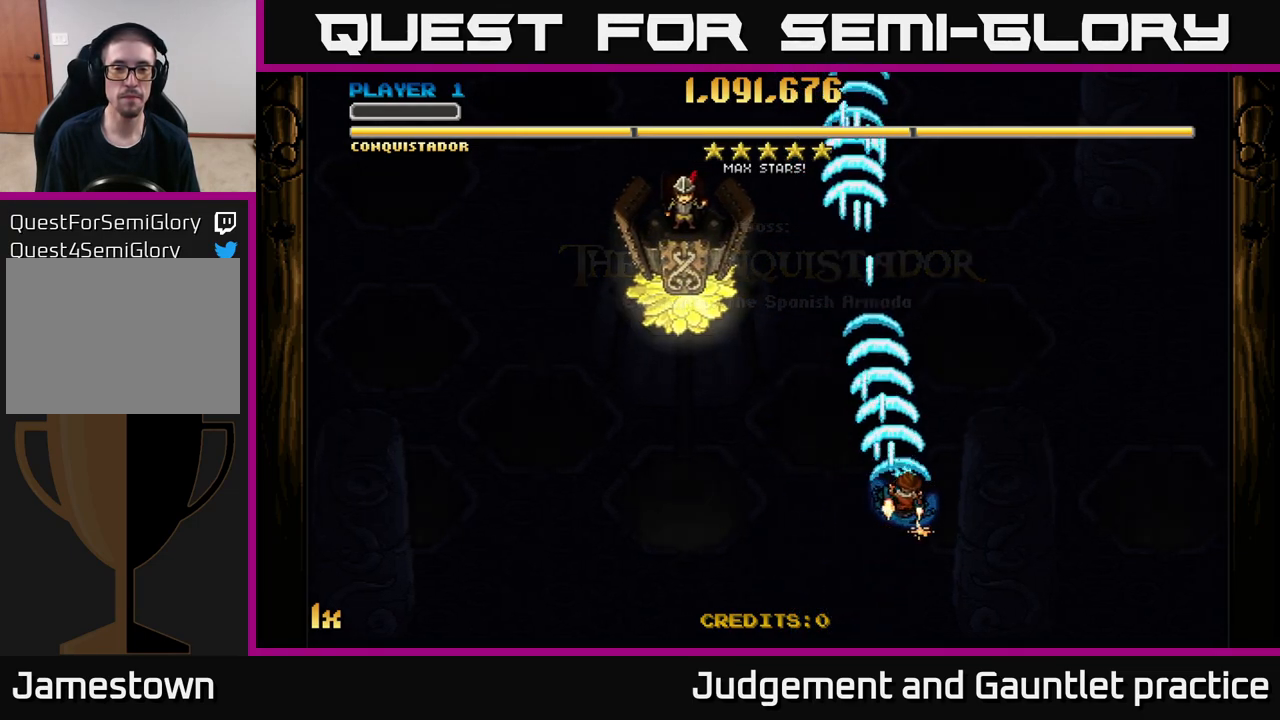
{"buttons": ["A"], "left_stick": "down-right", "events": [[183, "left_stick", "down-right"]]}
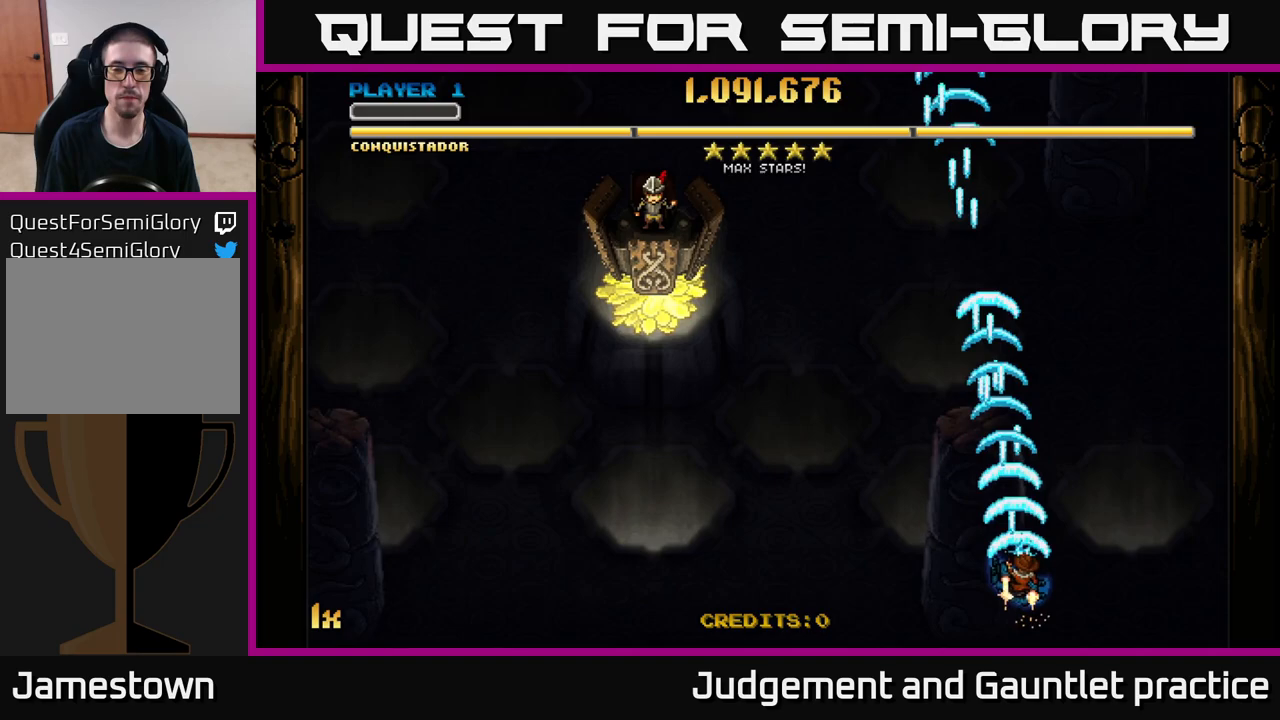
{"buttons": ["A", "X"], "left_stick": "up", "events": [[317, "left_stick", "up"], [367, "X", "down"]]}
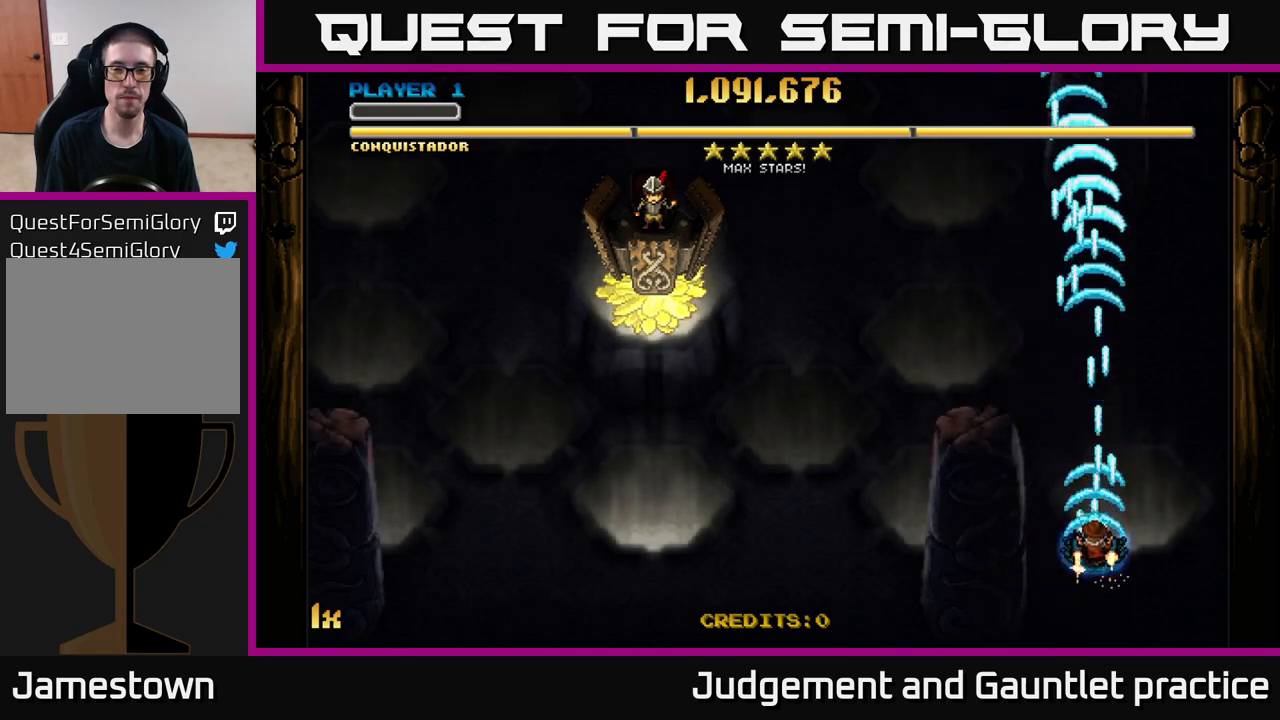
{"buttons": ["A"], "left_stick": "center", "events": [[17, "X", "up"], [117, "left_stick", "center"]]}
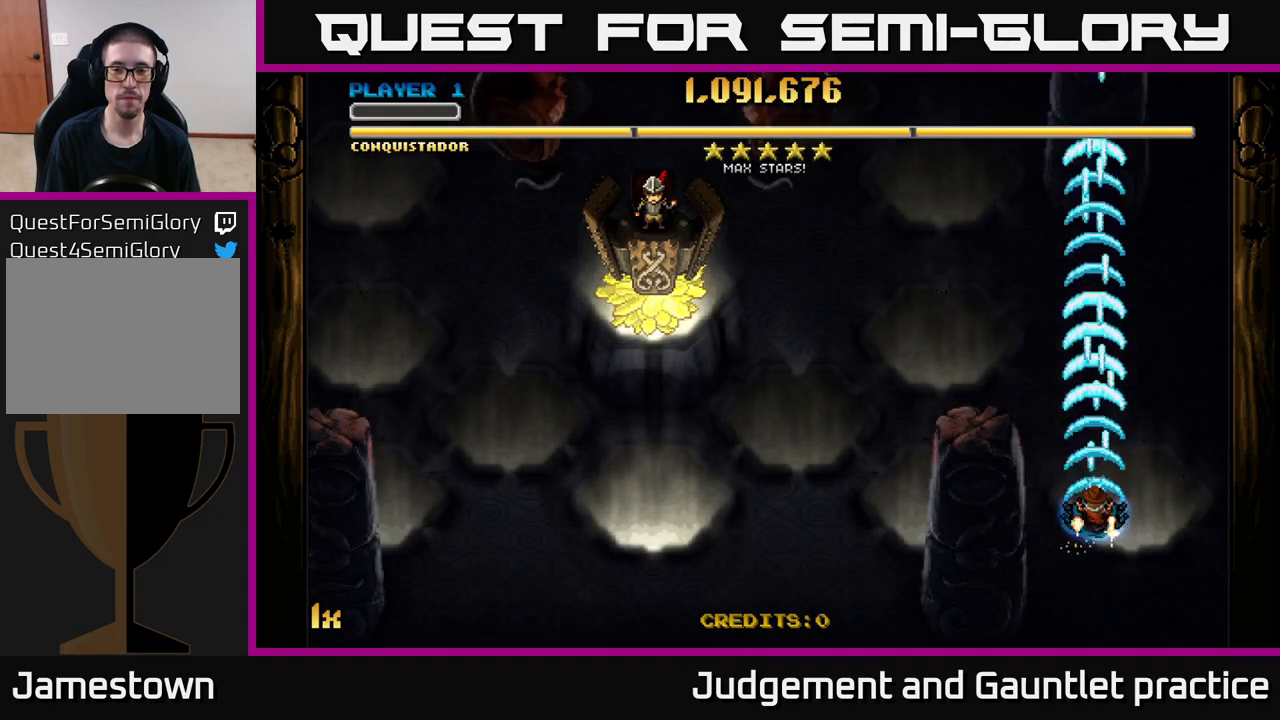
{"buttons": ["A"], "left_stick": "down", "events": [[17, "left_stick", "up"], [50, "X", "down"], [183, "X", "up"], [300, "left_stick", "center"], [483, "left_stick", "down"]]}
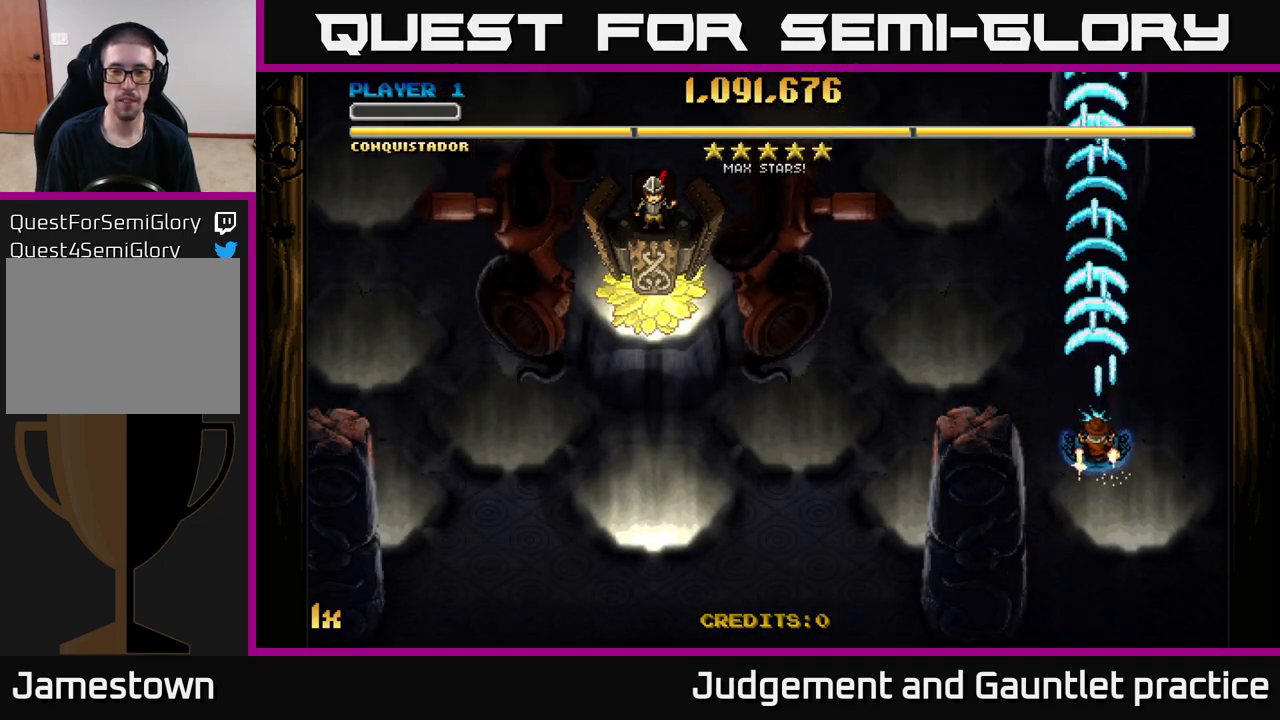
{"buttons": ["A"], "left_stick": "center", "events": [[350, "left_stick", "center"]]}
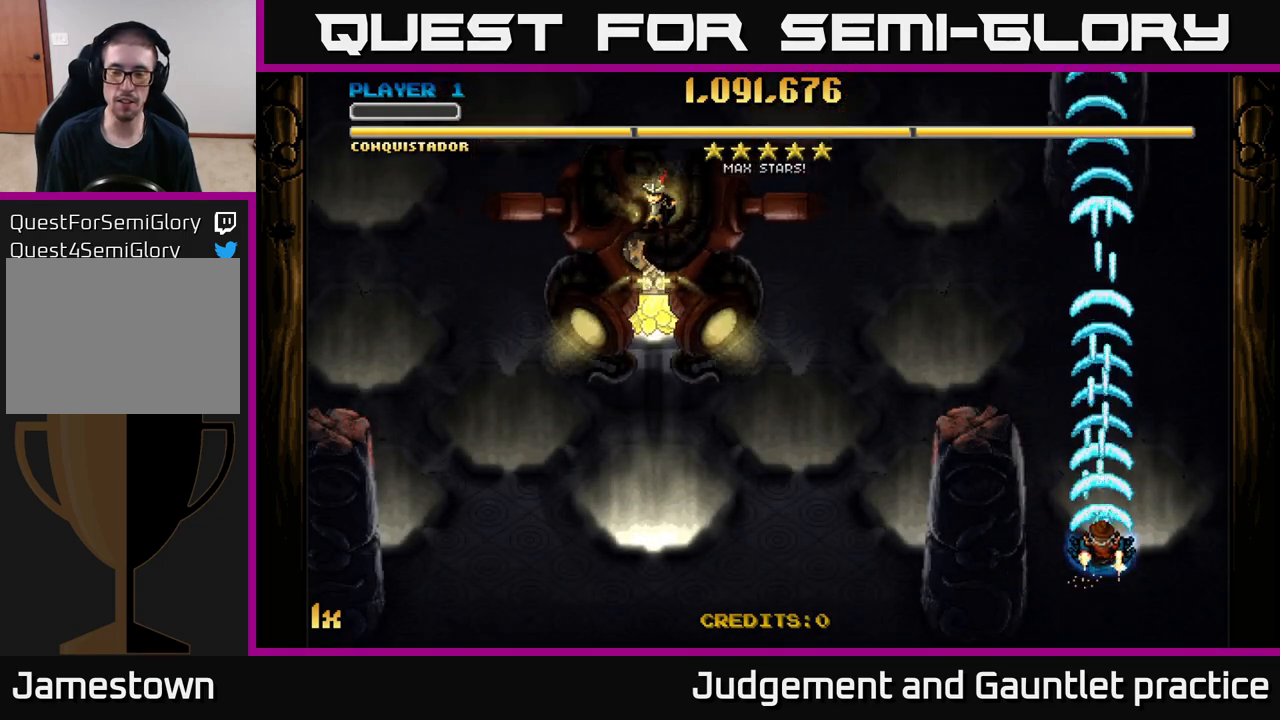
{"buttons": ["A"], "left_stick": "center", "events": []}
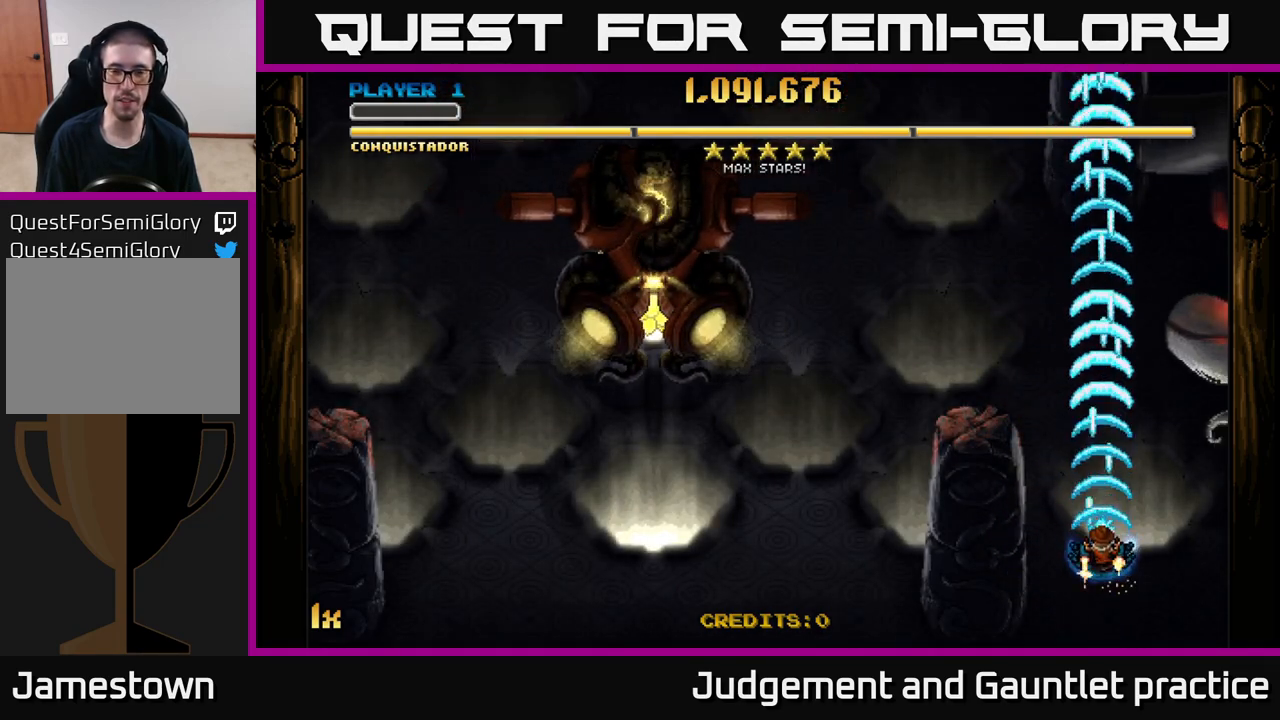
{"buttons": ["A"], "left_stick": "center", "events": [[17, "left_stick", "down"], [267, "left_stick", "center"]]}
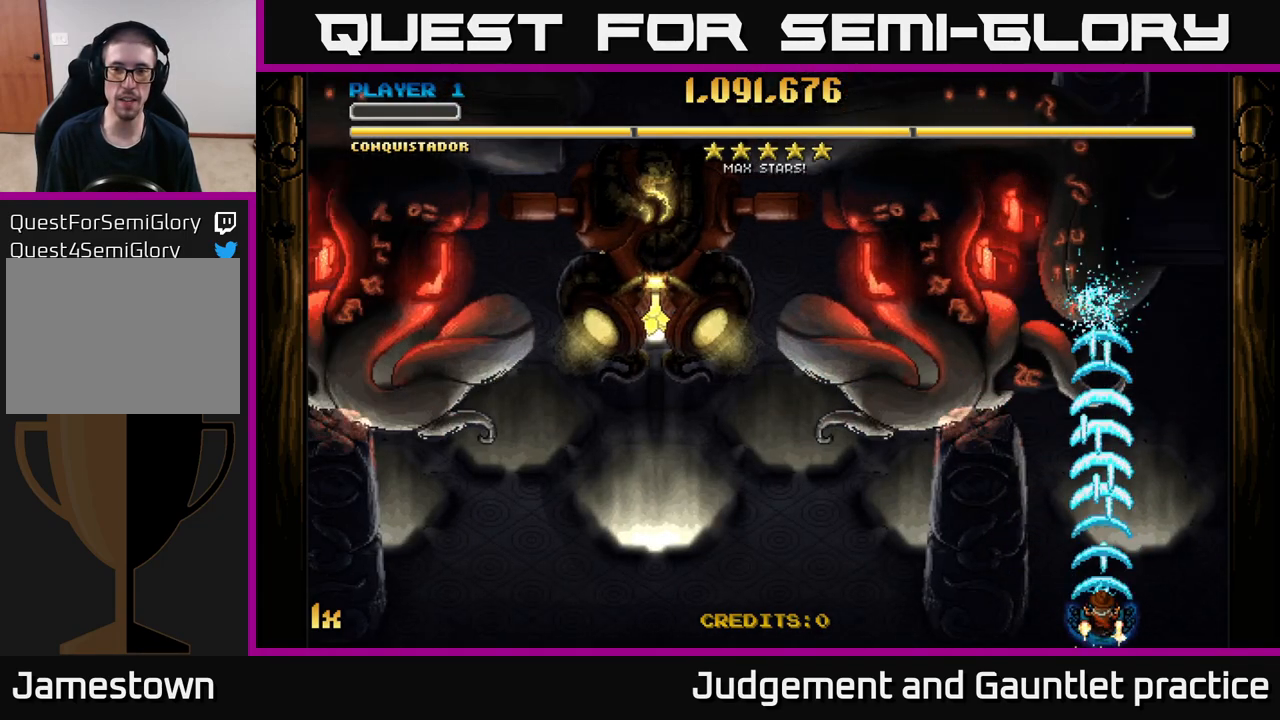
{"buttons": ["A"], "left_stick": "center", "events": [[133, "left_stick", "left"], [467, "left_stick", "center"]]}
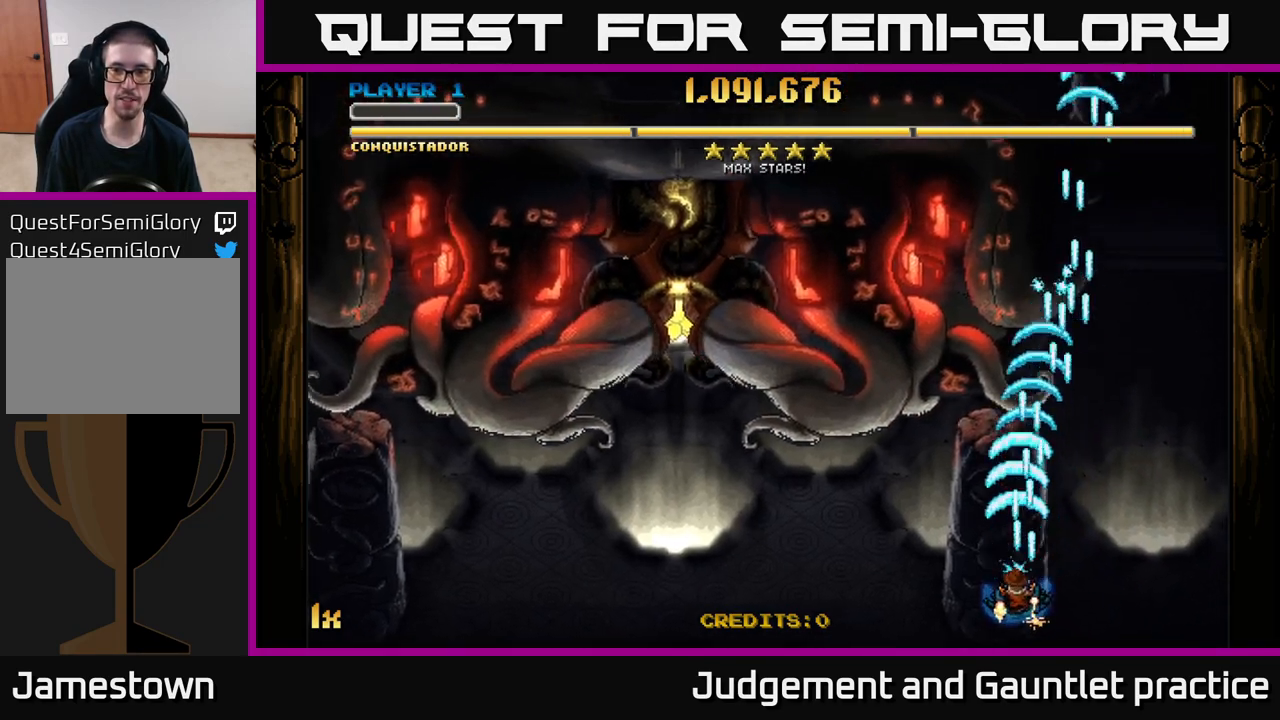
{"buttons": ["A"], "left_stick": "down-right", "events": [[433, "left_stick", "down-right"]]}
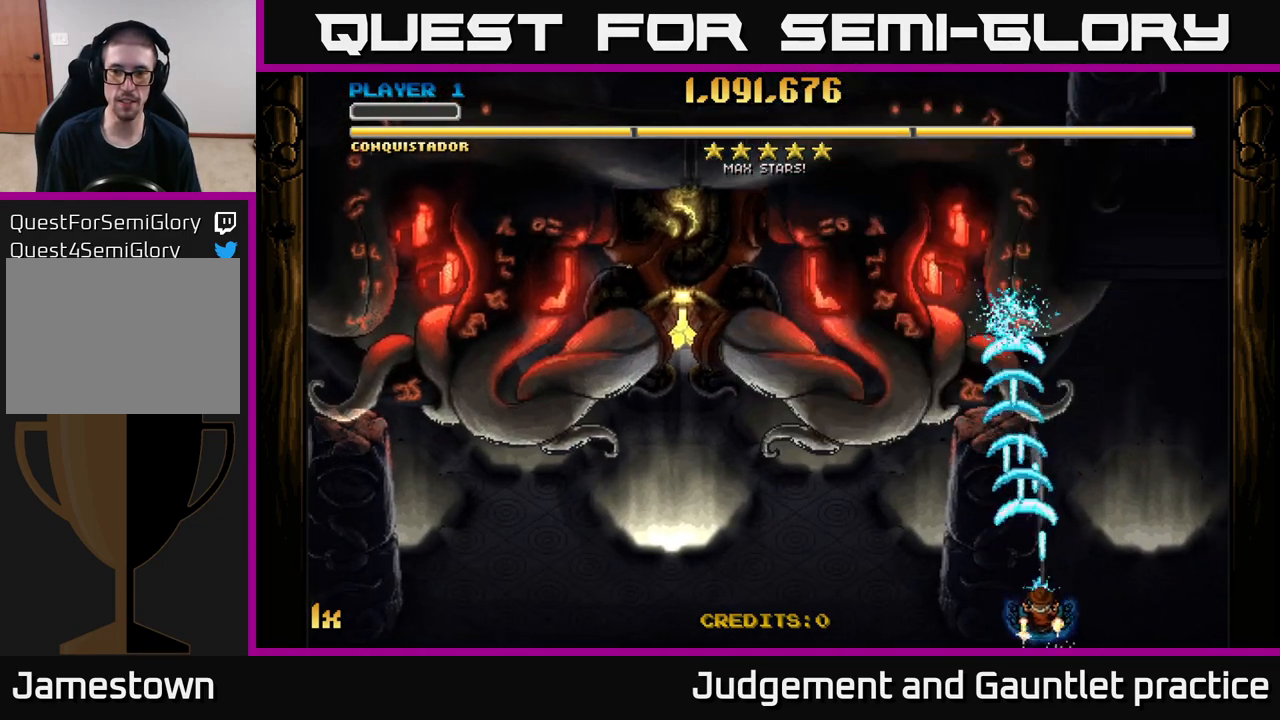
{"buttons": ["A"], "left_stick": "center", "events": [[100, "left_stick", "center"]]}
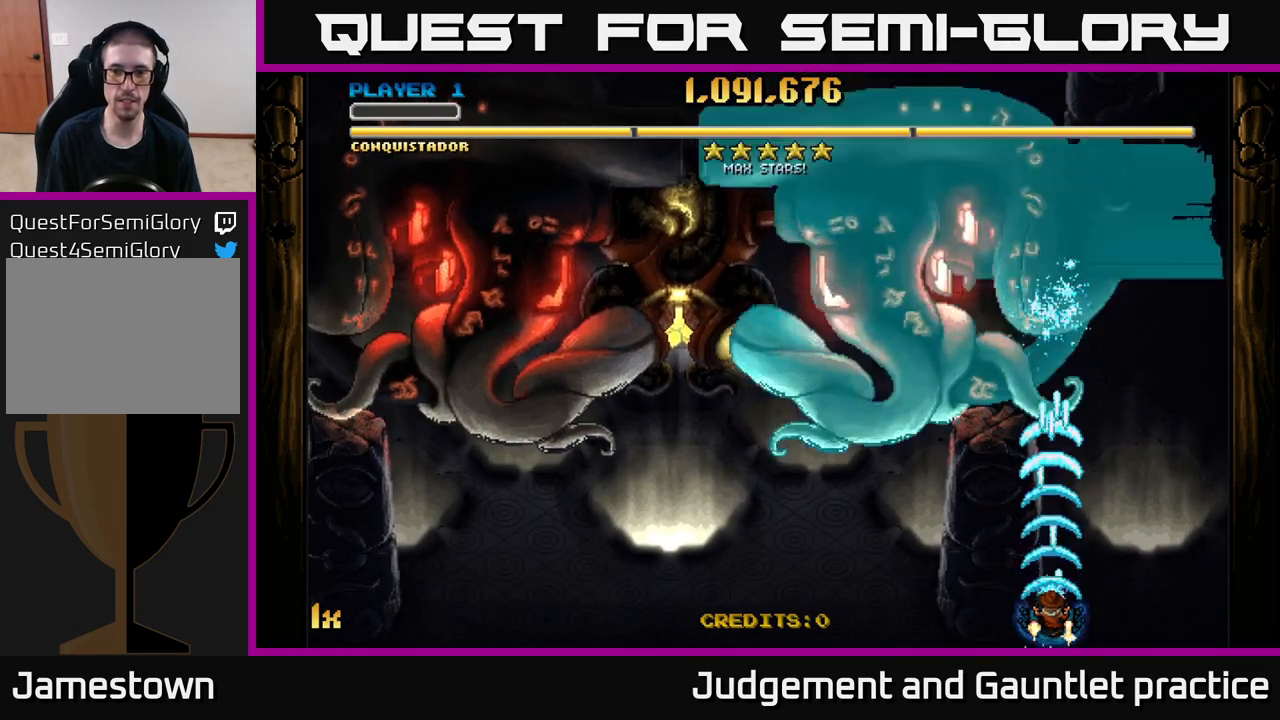
{"buttons": ["A"], "left_stick": "center", "events": []}
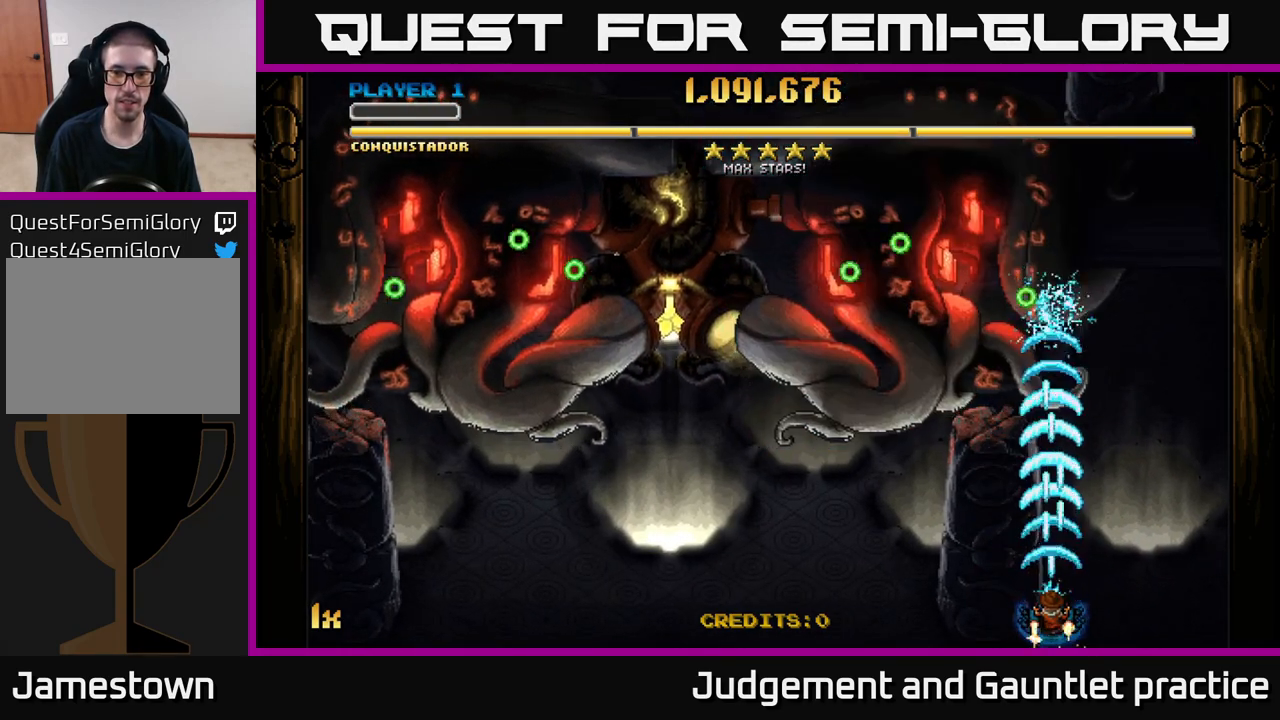
{"buttons": ["A"], "left_stick": "center", "events": []}
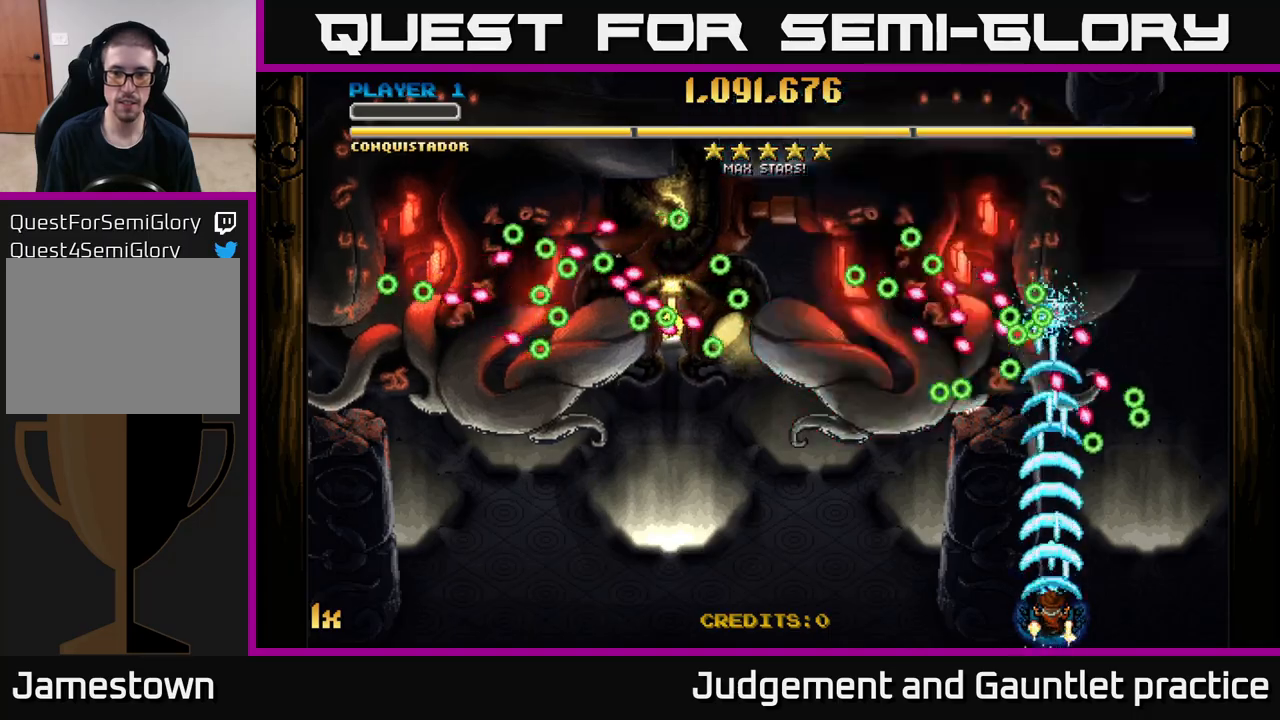
{"buttons": ["A"], "left_stick": "center", "events": [[317, "left_stick", "left"], [450, "left_stick", "center"]]}
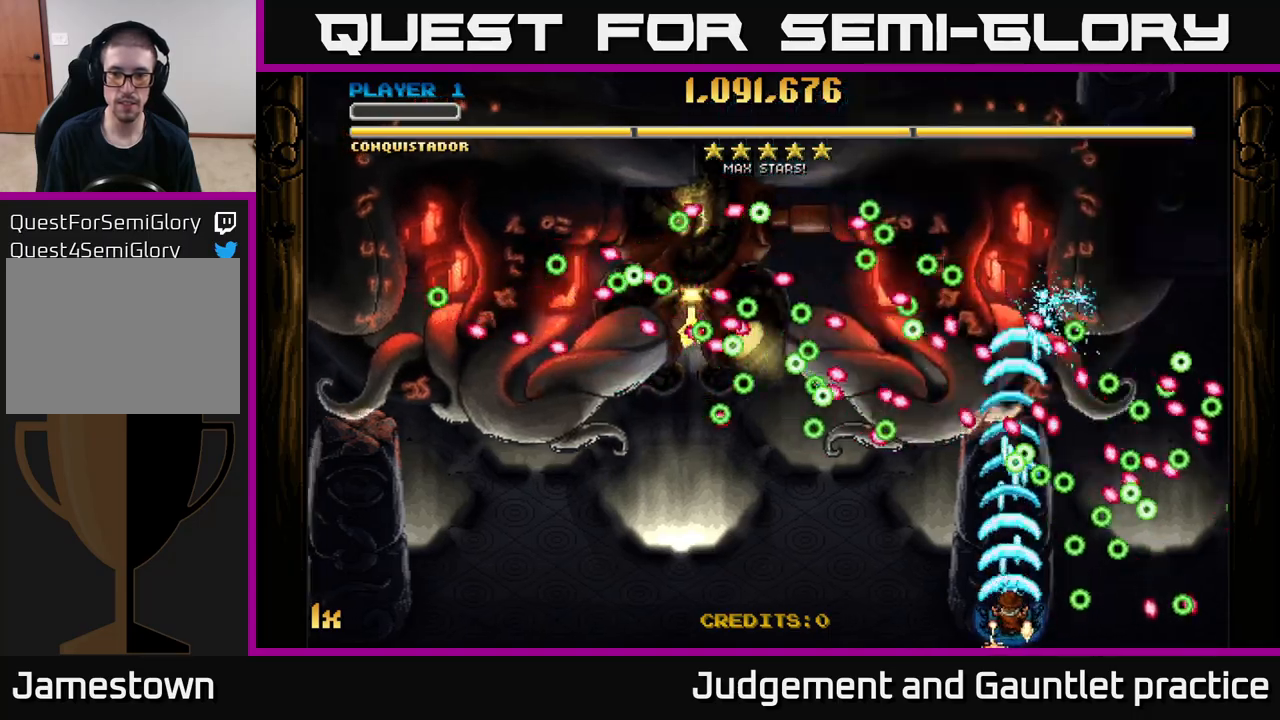
{"buttons": ["A"], "left_stick": "center", "events": [[67, "left_stick", "left"], [200, "left_stick", "center"], [400, "left_stick", "down-left"], [483, "left_stick", "center"]]}
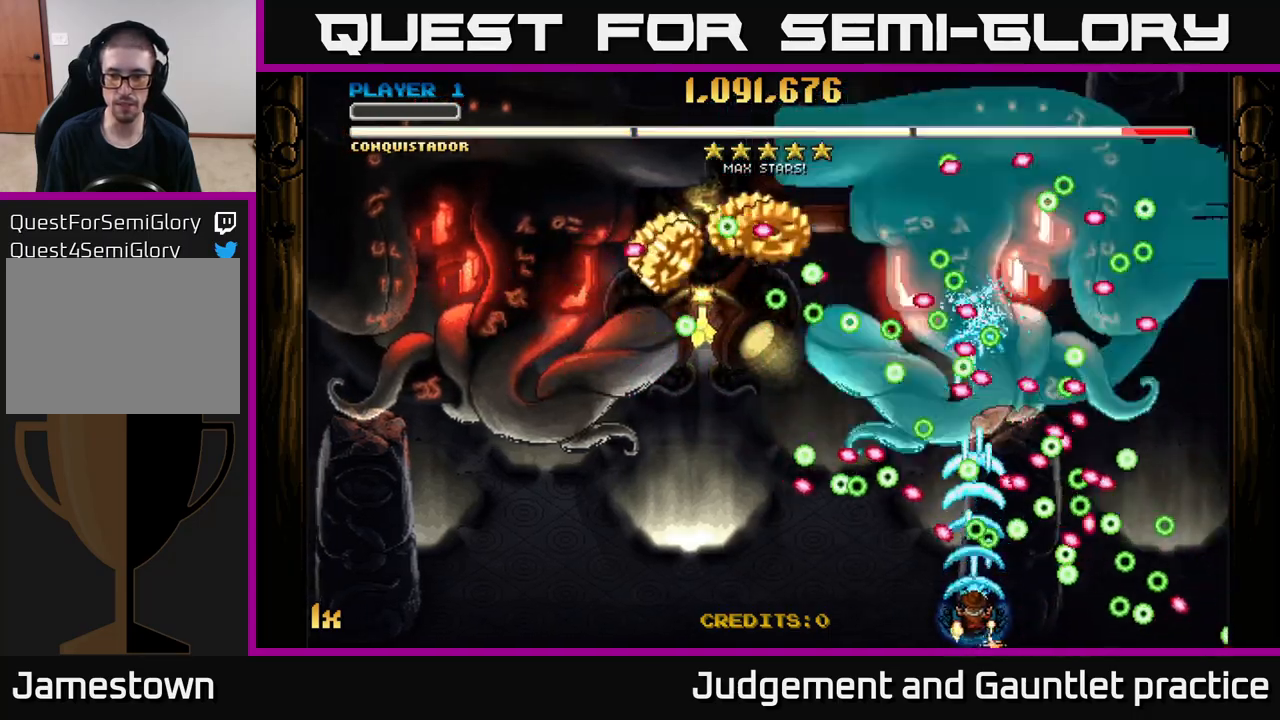
{"buttons": ["A"], "left_stick": "center", "events": [[133, "left_stick", "left"], [283, "left_stick", "center"]]}
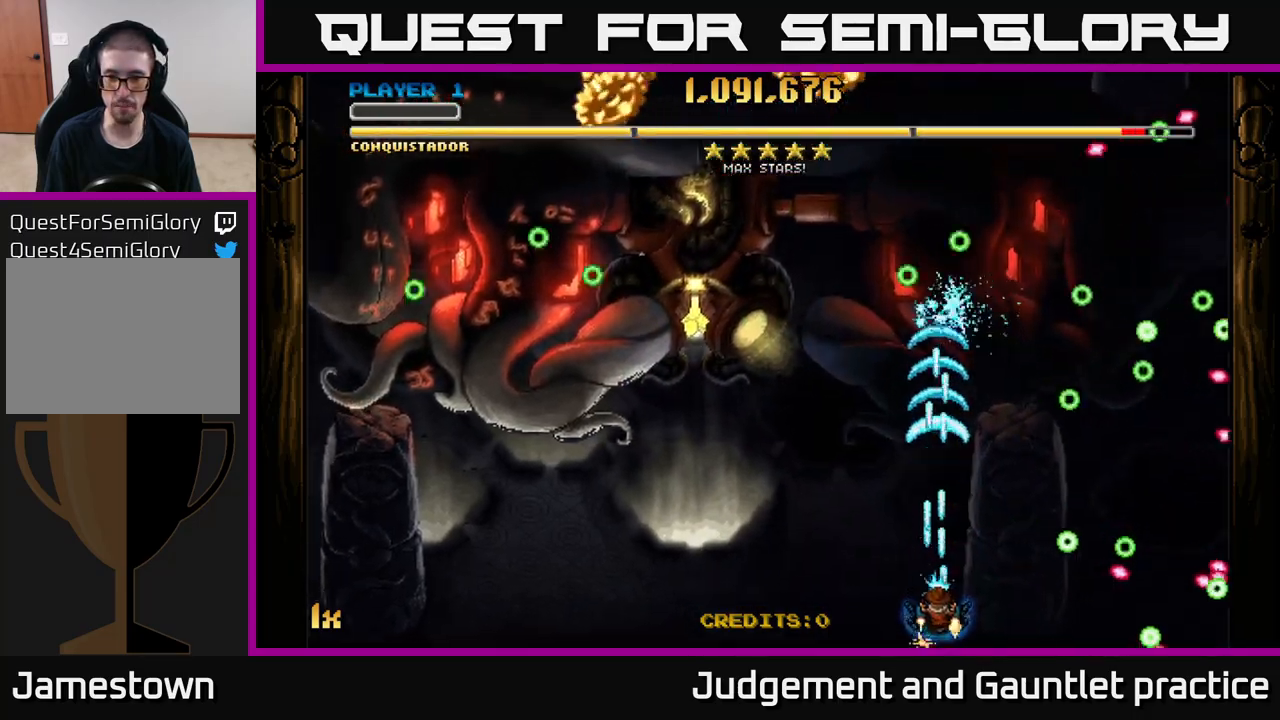
{"buttons": ["A"], "left_stick": "down-left", "events": [[150, "left_stick", "up-left"], [167, "X", "down"], [300, "X", "up"], [350, "left_stick", "center"], [467, "left_stick", "down-left"]]}
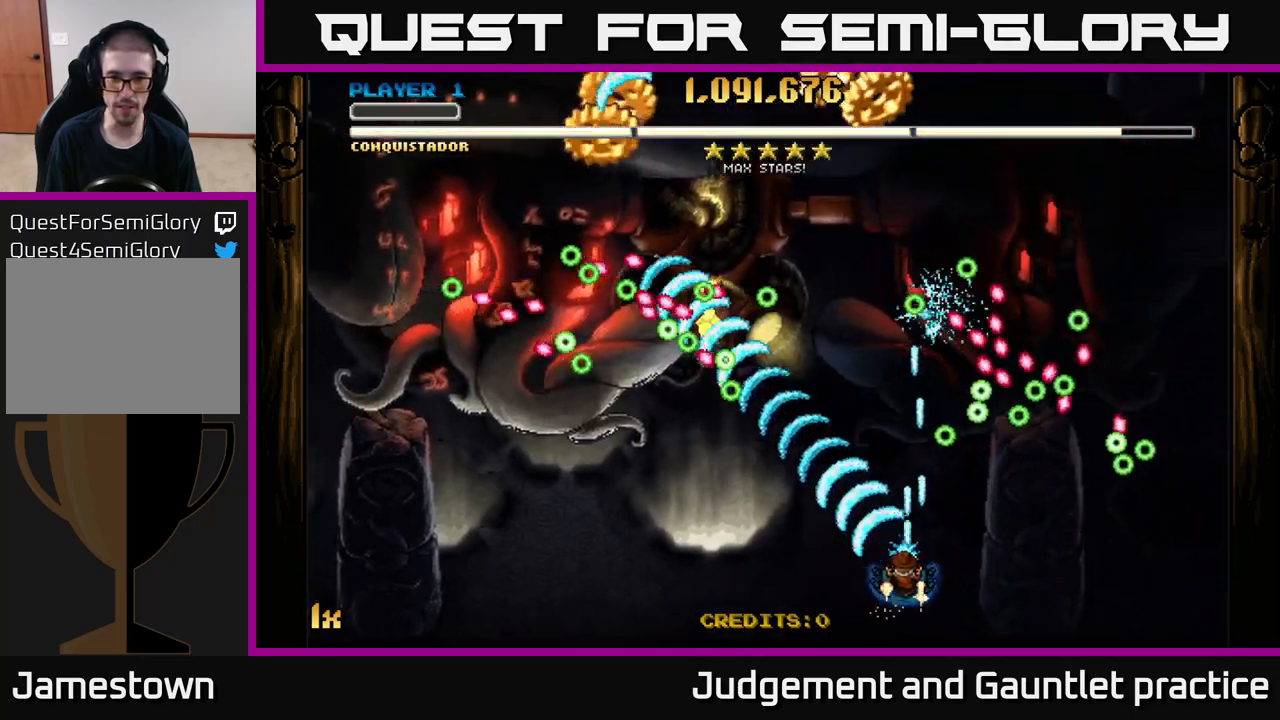
{"buttons": ["A"], "left_stick": "center", "events": [[167, "left_stick", "center"], [300, "left_stick", "left"], [400, "left_stick", "center"]]}
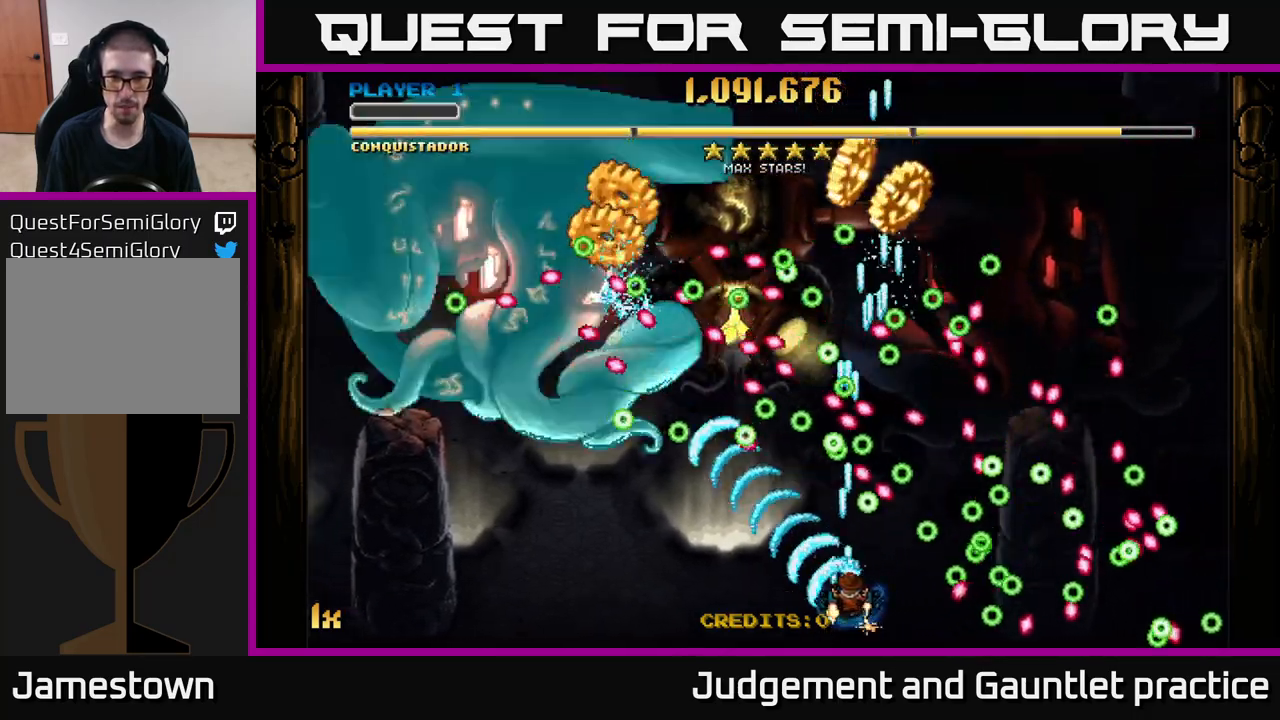
{"buttons": ["A"], "left_stick": "center", "events": [[67, "left_stick", "left"], [200, "left_stick", "center"], [300, "left_stick", "down-left"], [417, "left_stick", "center"]]}
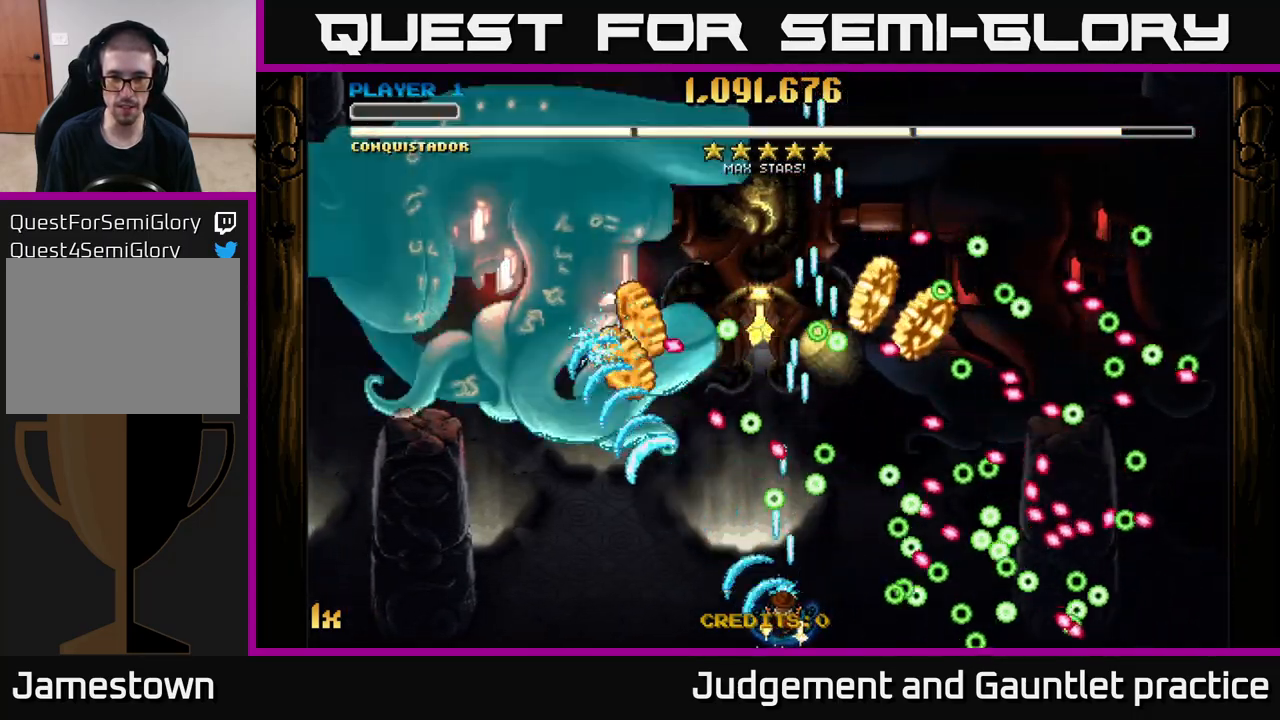
{"buttons": ["A"], "left_stick": "right", "events": [[67, "left_stick", "left"], [200, "left_stick", "up-left"], [450, "left_stick", "up-right"], [500, "left_stick", "right"]]}
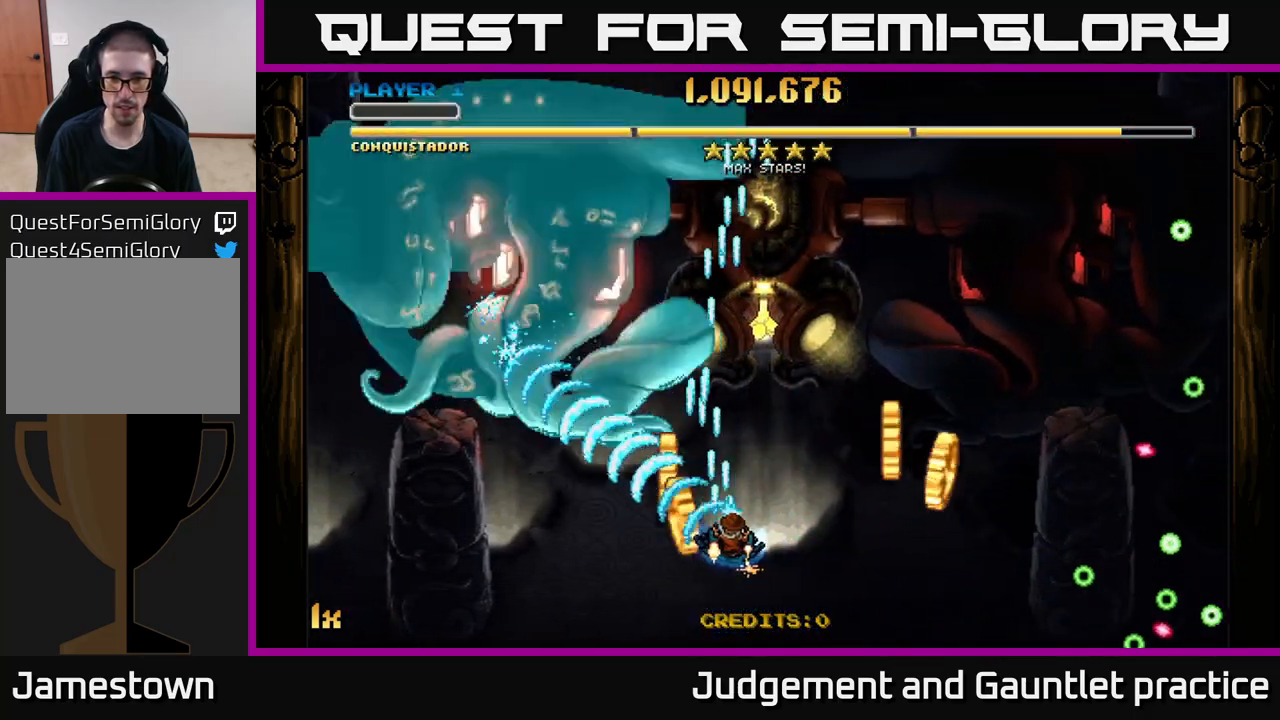
{"buttons": ["A"], "left_stick": "left", "events": [[83, "left_stick", "down-right"], [417, "left_stick", "left"]]}
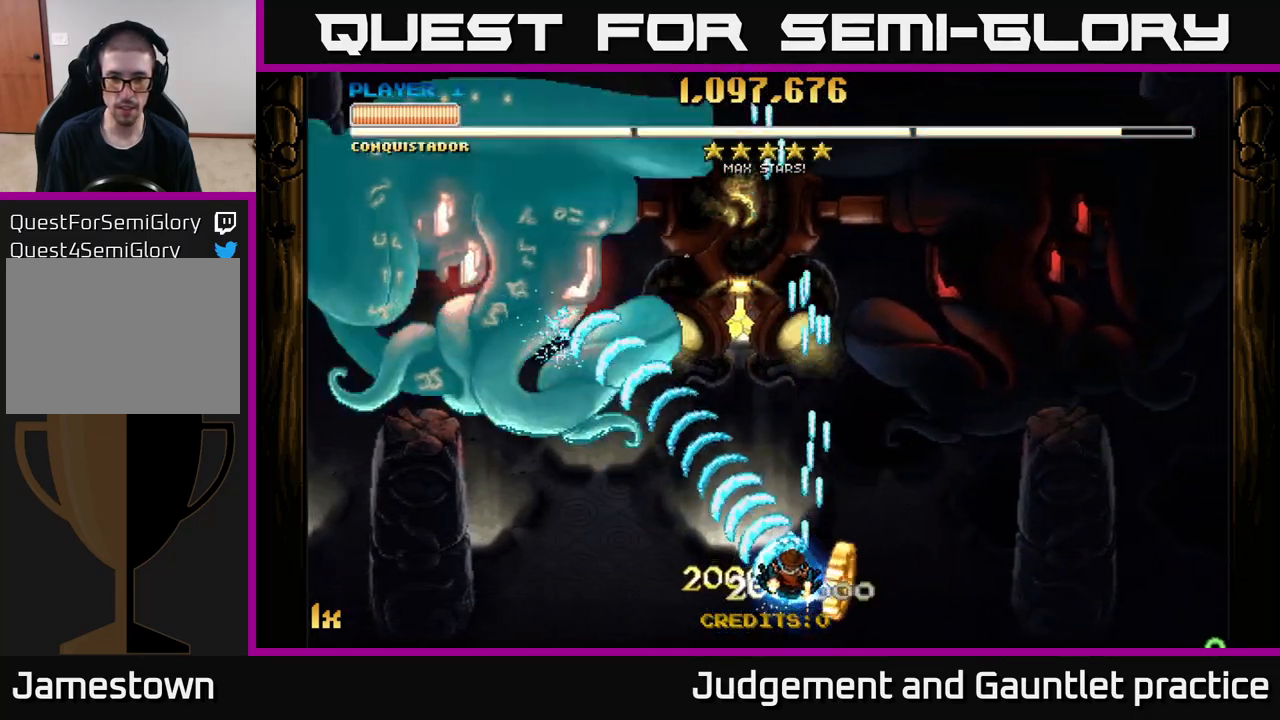
{"buttons": ["A"], "left_stick": "left", "events": [[50, "left_stick", "up-left"], [400, "left_stick", "left"]]}
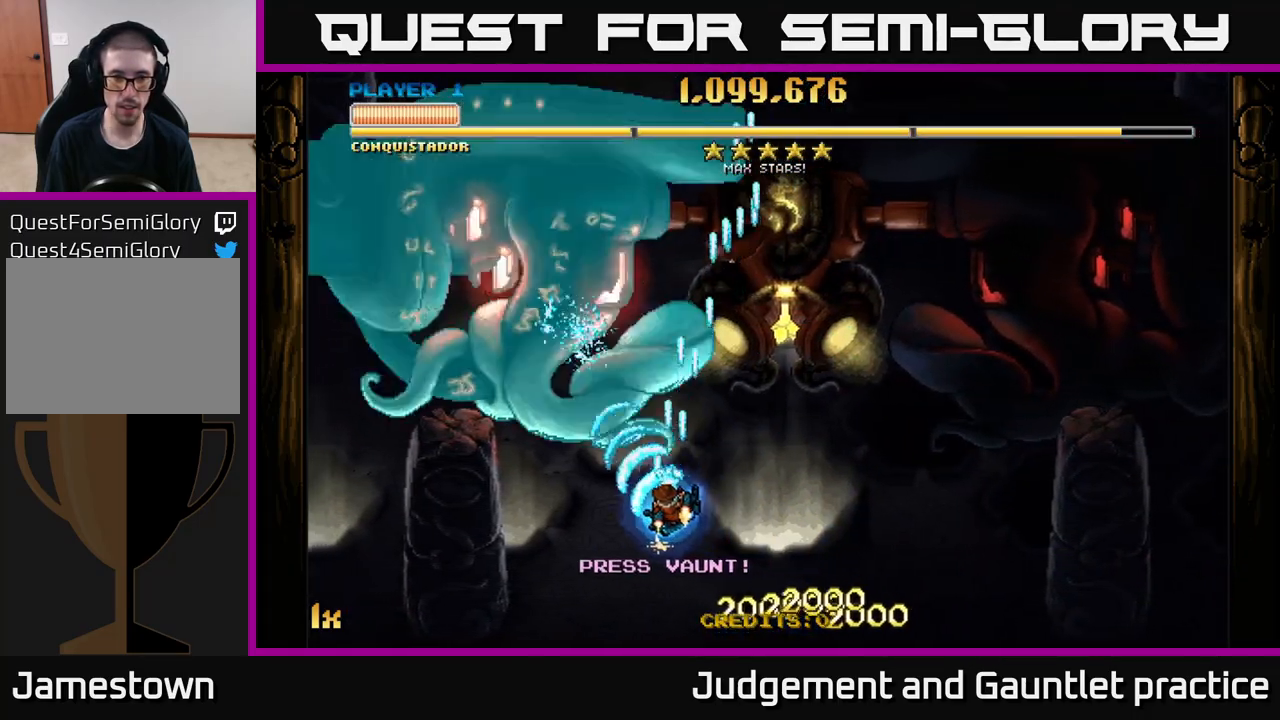
{"buttons": ["A"], "left_stick": "left", "events": [[200, "left_stick", "up"], [233, "X", "down"], [383, "X", "up"], [500, "left_stick", "left"]]}
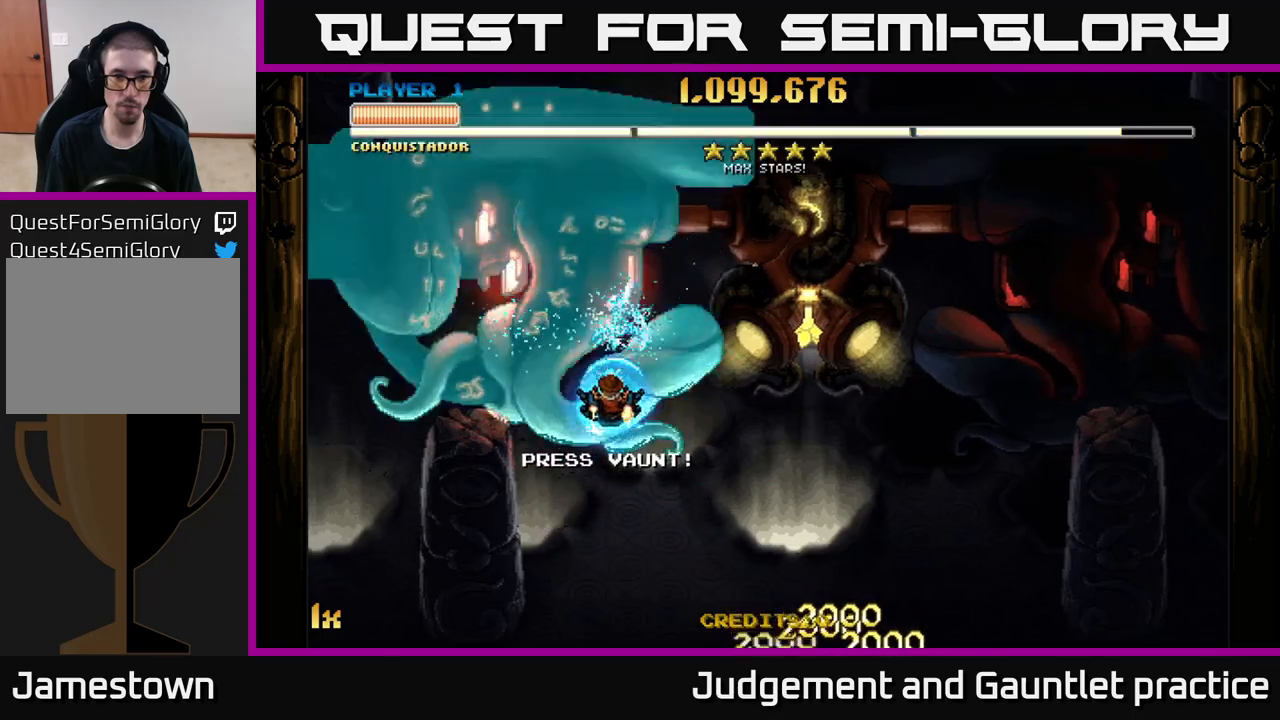
{"buttons": ["A"], "left_stick": "center", "events": [[83, "left_stick", "down"], [183, "left_stick", "center"]]}
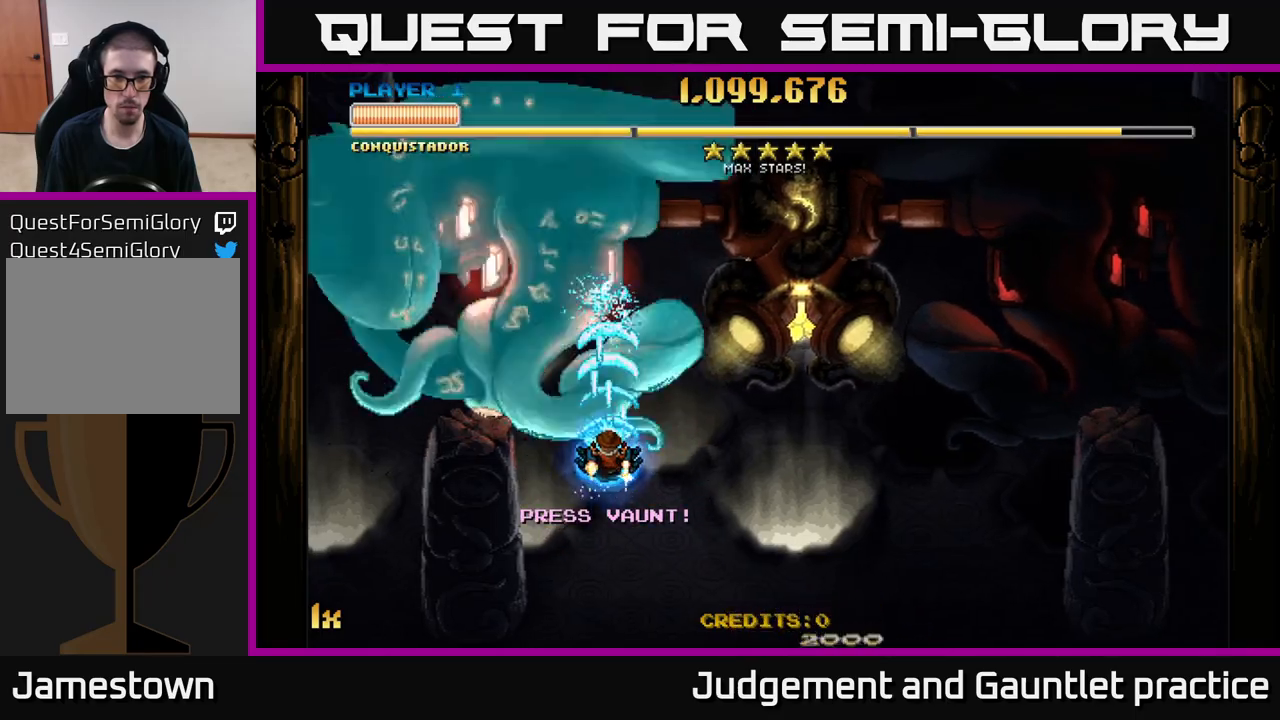
{"buttons": ["A"], "left_stick": "left", "events": [[150, "left_stick", "right"], [300, "left_stick", "left"]]}
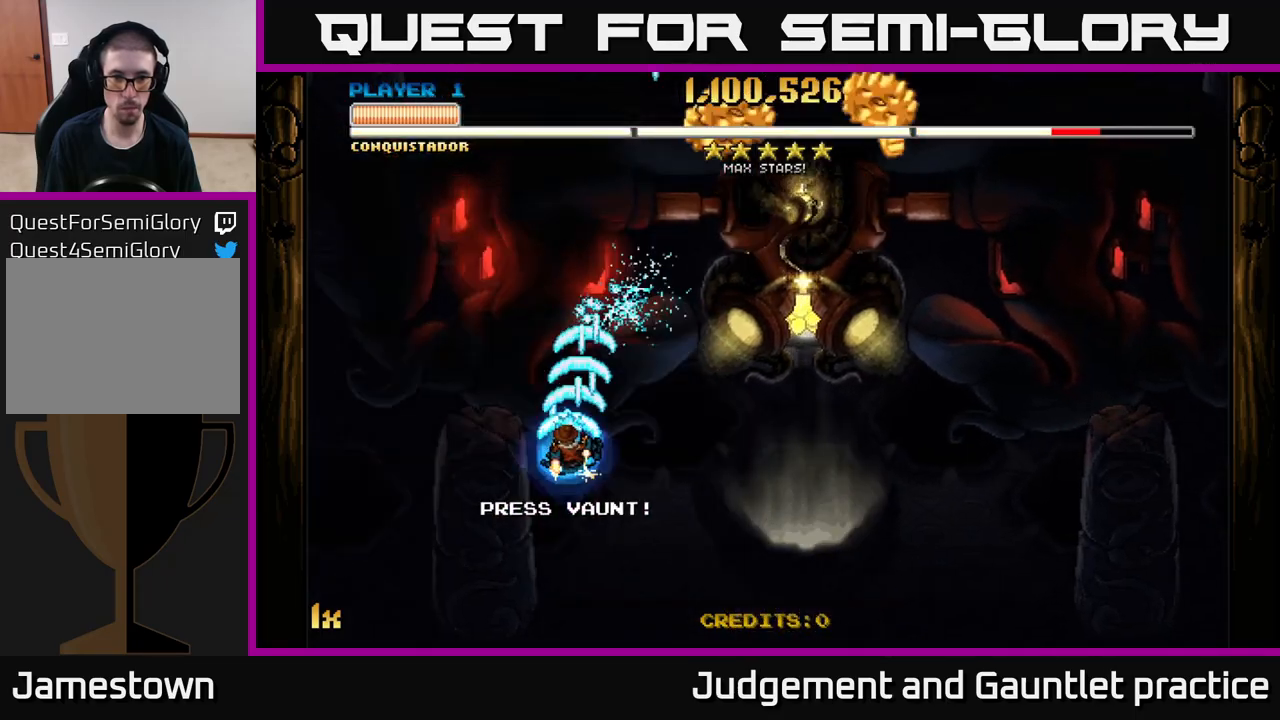
{"buttons": ["A"], "left_stick": "right", "events": [[17, "left_stick", "up"], [67, "left_stick", "right"]]}